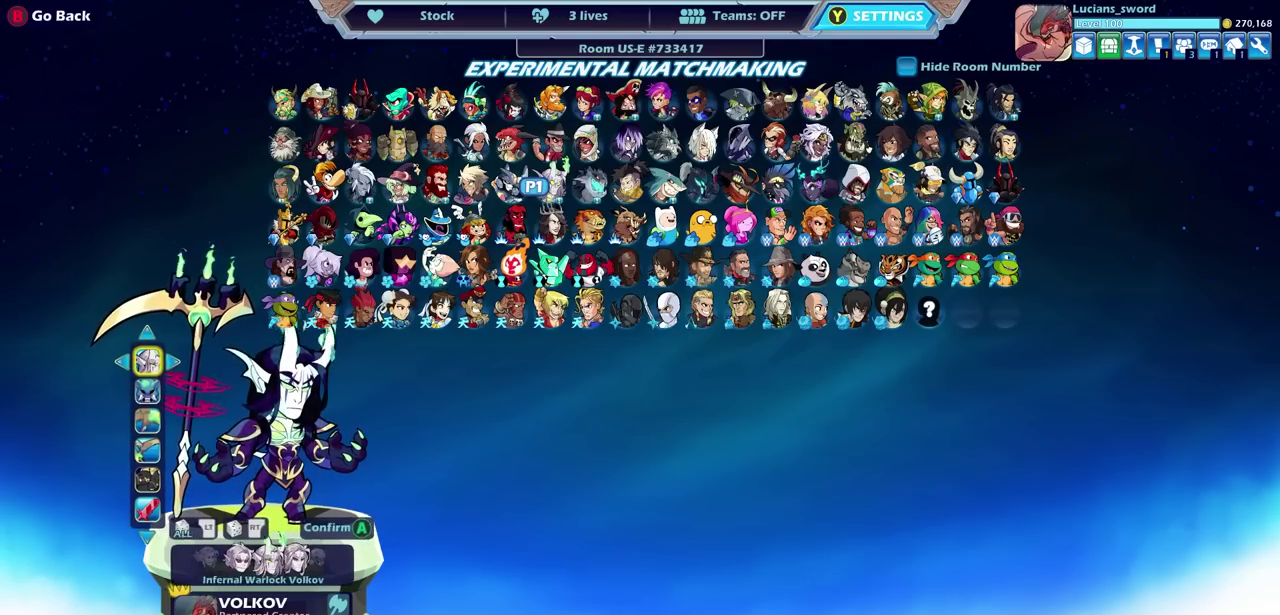
Gameplay with a controller (PlayStation layout); each line is a JSON object with the inputs held at the frame after it (dt_ms = milliseconds from this image to that frame). "events" lists button and stick changes between this image and that frame as [ms after this image, input, new state], when the widget could be followed in between.
{"dt_ms": 400, "buttons": [], "left_stick": "center", "right_stick": "center", "events": [[50, "CIRCLE", "up"]]}
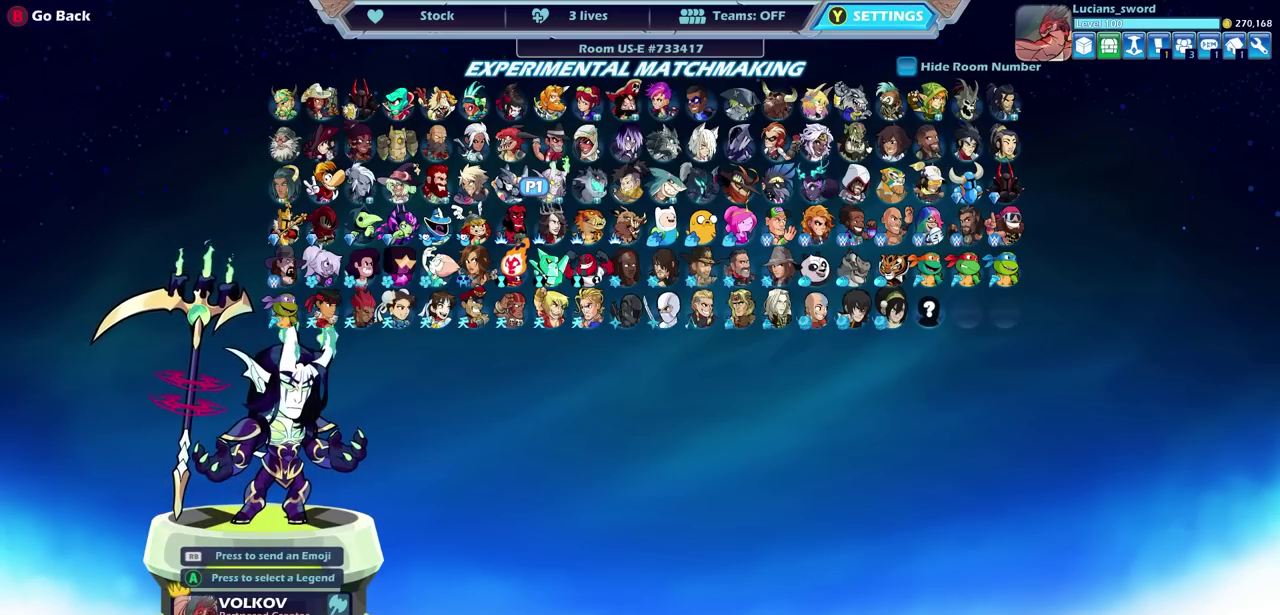
{"dt_ms": 500, "buttons": [], "left_stick": "center", "right_stick": "center", "events": []}
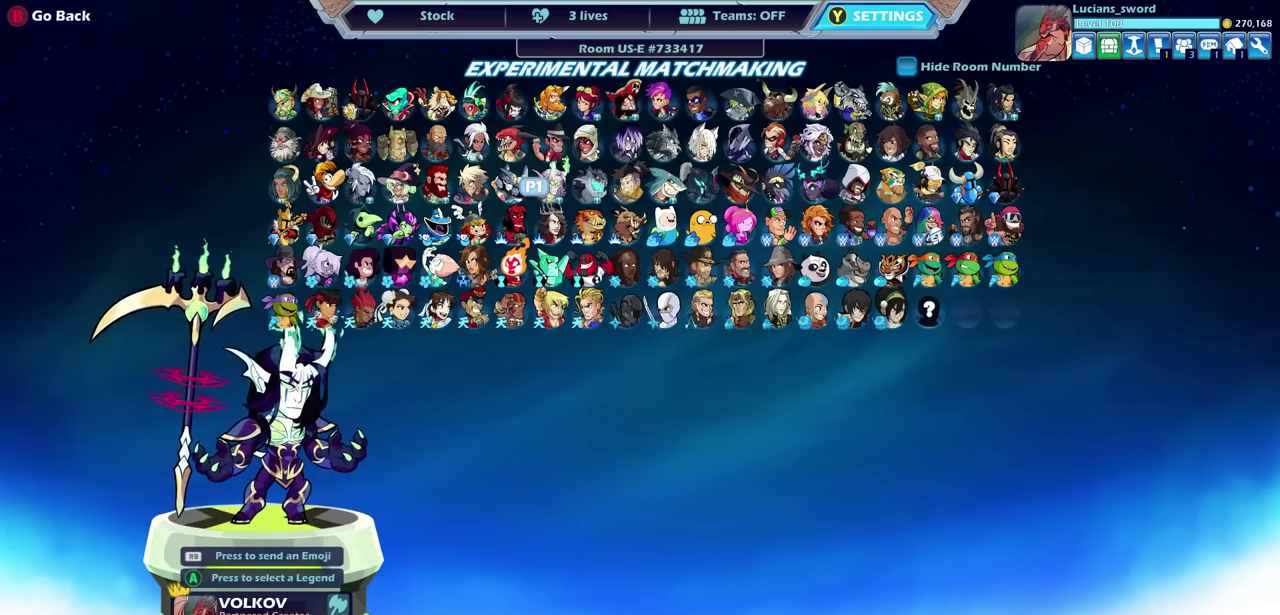
{"dt_ms": 500, "buttons": [], "left_stick": "center", "right_stick": "center", "events": []}
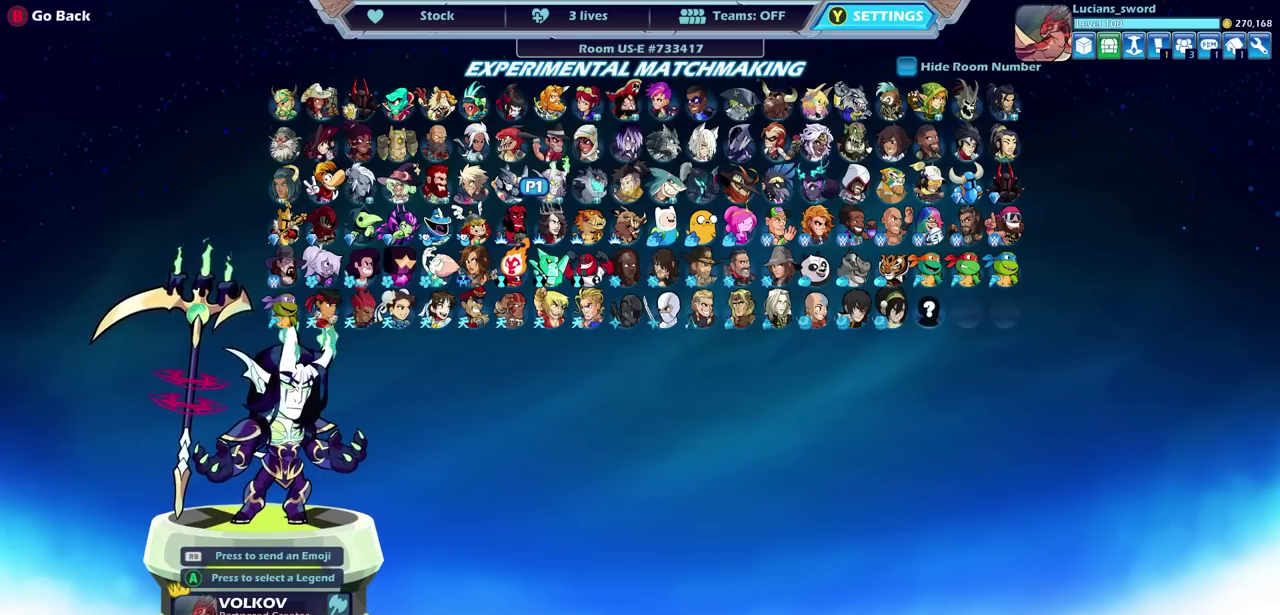
{"dt_ms": 600, "buttons": ["DPAD_LEFT"], "left_stick": "center", "right_stick": "center", "events": [[100, "DPAD_LEFT", "down"], [200, "DPAD_LEFT", "up"], [350, "DPAD_LEFT", "down"], [467, "DPAD_LEFT", "up"], [583, "DPAD_LEFT", "down"]]}
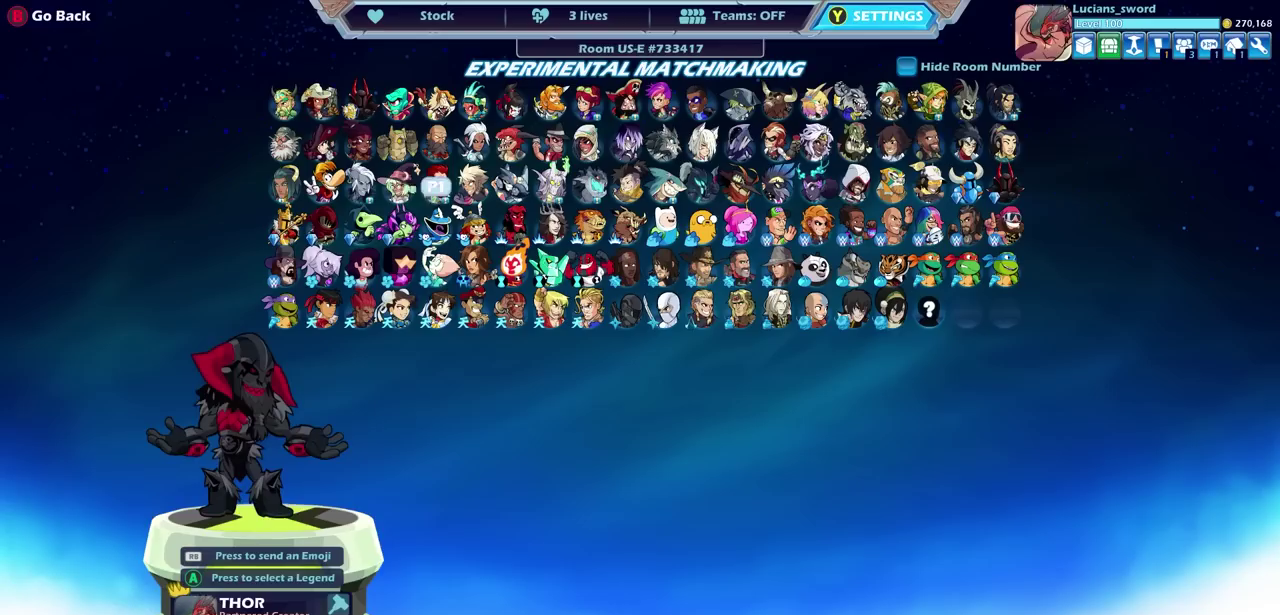
{"dt_ms": 400, "buttons": [], "left_stick": "center", "right_stick": "center", "events": [[67, "DPAD_LEFT", "up"], [167, "DPAD_LEFT", "down"], [250, "DPAD_LEFT", "up"]]}
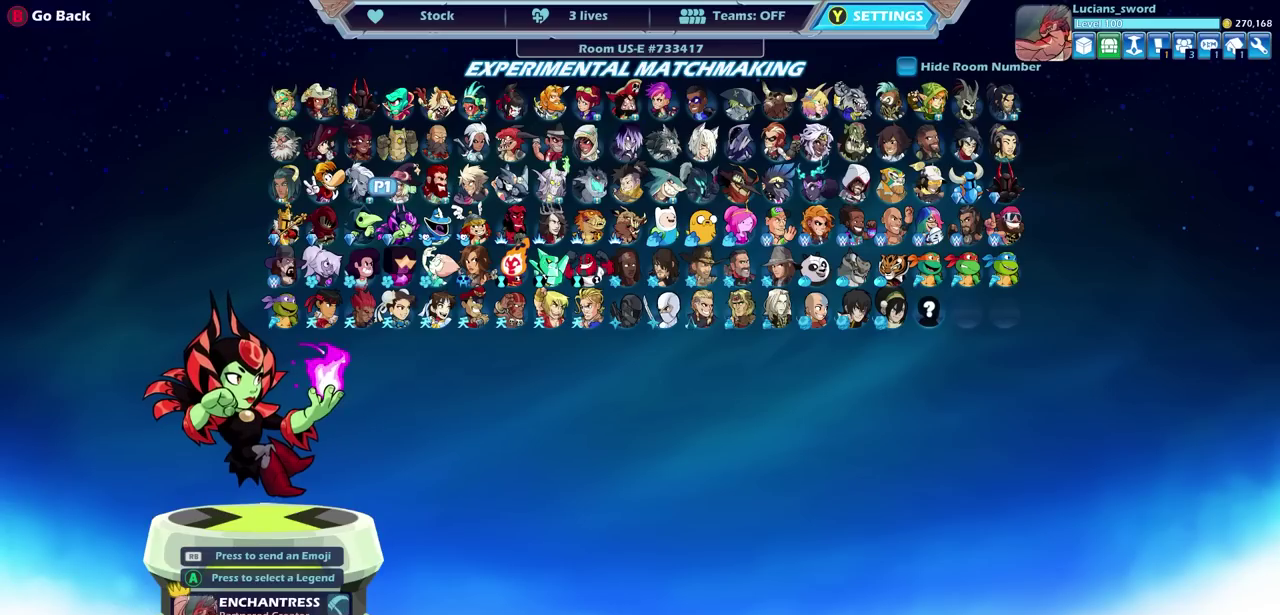
{"dt_ms": 500, "buttons": [], "left_stick": "center", "right_stick": "center", "events": [[183, "DPAD_LEFT", "down"], [283, "DPAD_LEFT", "up"], [417, "DPAD_LEFT", "down"], [500, "DPAD_LEFT", "up"]]}
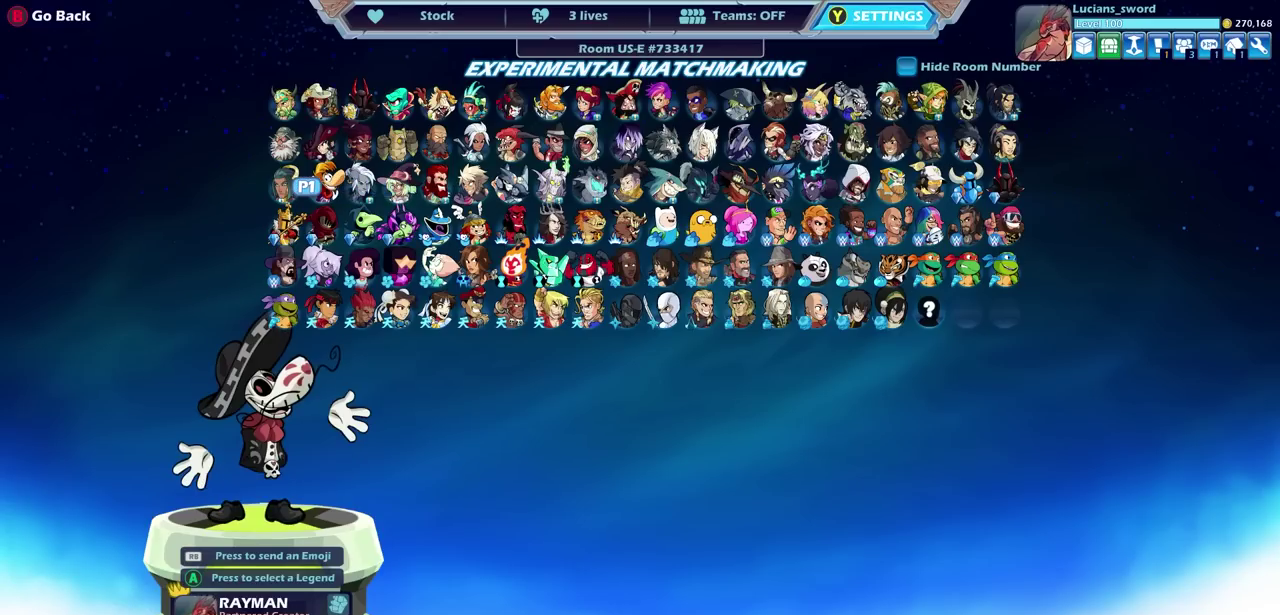
{"dt_ms": 500, "buttons": [], "left_stick": "center", "right_stick": "center", "events": [[250, "DPAD_DOWN", "down"], [350, "DPAD_DOWN", "up"]]}
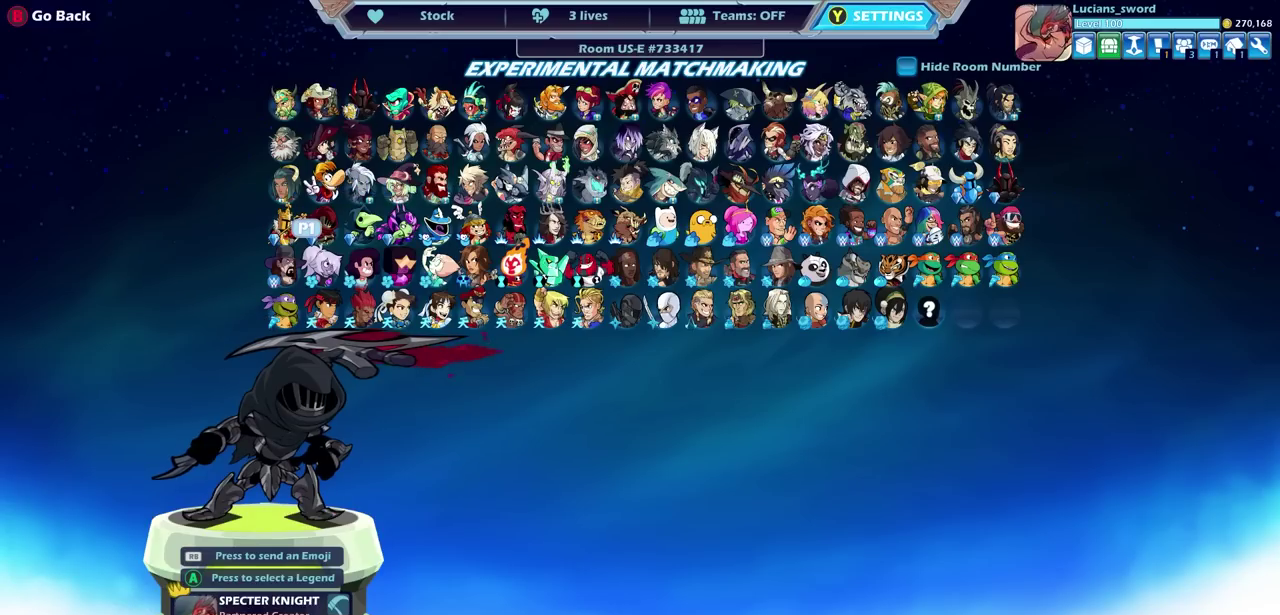
{"dt_ms": 400, "buttons": [], "left_stick": "center", "right_stick": "center", "events": [[200, "DPAD_RIGHT", "down"], [333, "DPAD_RIGHT", "up"]]}
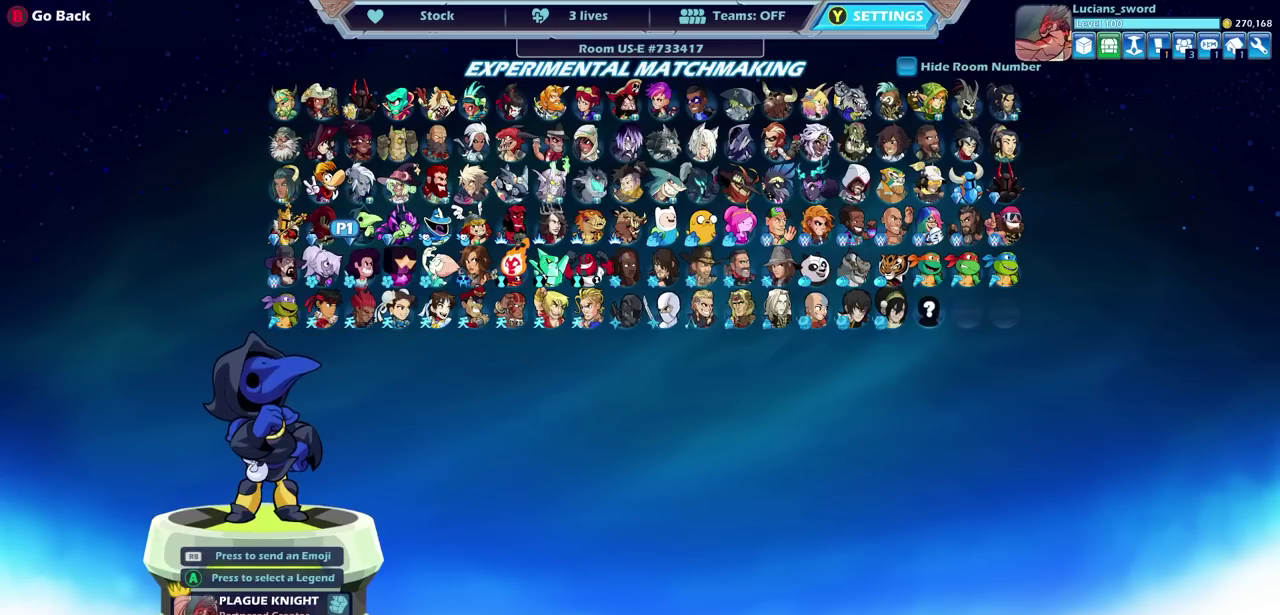
{"dt_ms": 600, "buttons": [], "left_stick": "center", "right_stick": "center", "events": [[150, "DPAD_RIGHT", "down"], [300, "DPAD_RIGHT", "up"], [400, "DPAD_RIGHT", "down"], [550, "DPAD_RIGHT", "up"]]}
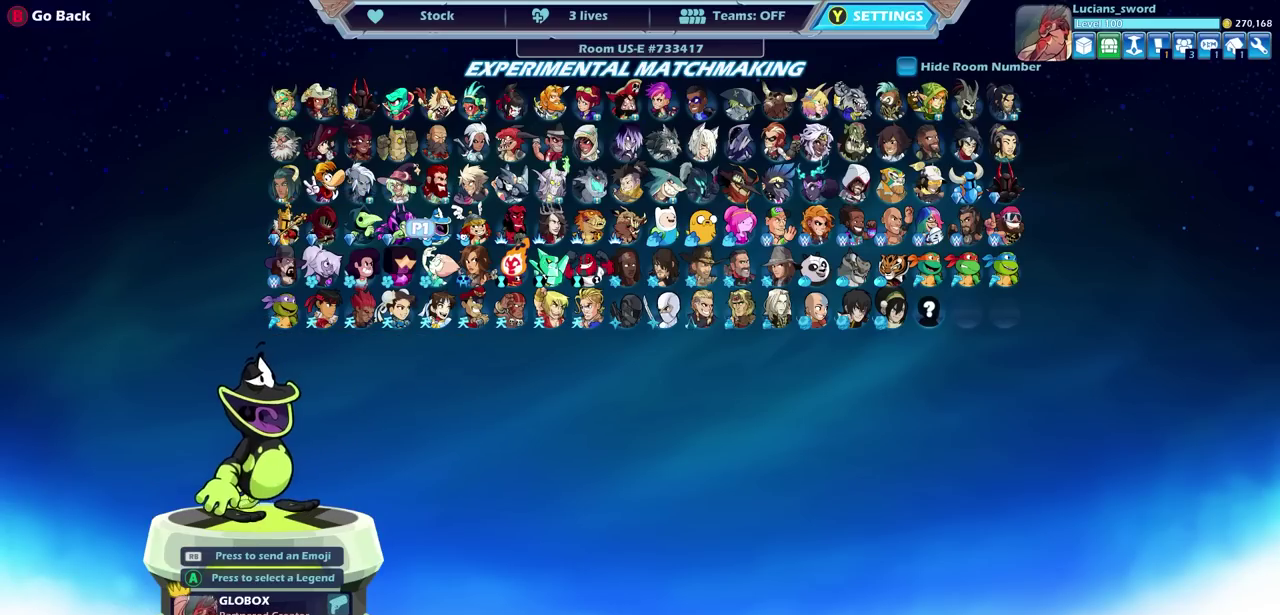
{"dt_ms": 300, "buttons": [], "left_stick": "center", "right_stick": "center", "events": [[183, "DPAD_RIGHT", "down"], [267, "DPAD_RIGHT", "up"]]}
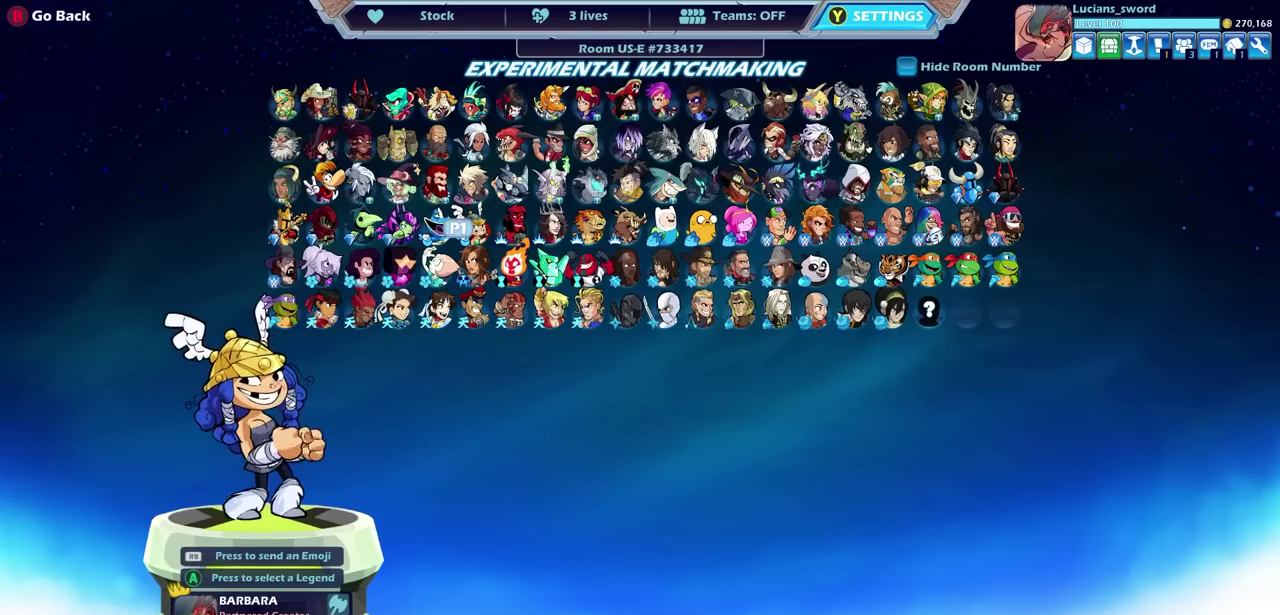
{"dt_ms": 600, "buttons": [], "left_stick": "center", "right_stick": "center", "events": [[50, "DPAD_RIGHT", "down"], [200, "DPAD_RIGHT", "up"], [267, "DPAD_RIGHT", "down"], [383, "DPAD_RIGHT", "up"], [467, "DPAD_RIGHT", "down"], [583, "DPAD_RIGHT", "up"]]}
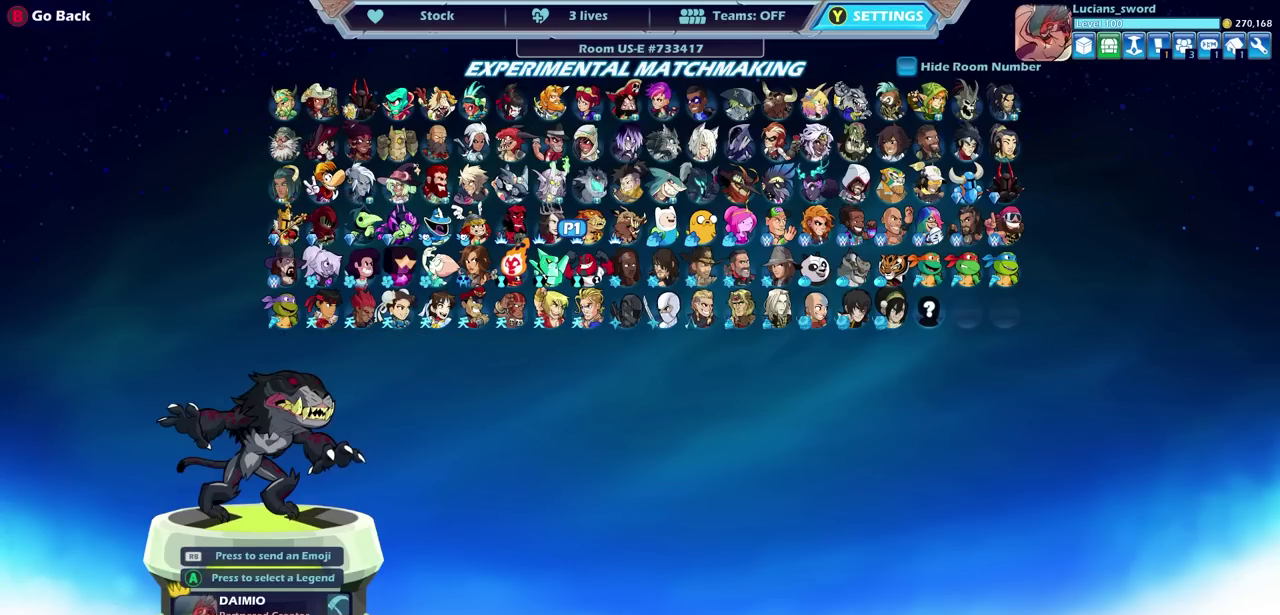
{"dt_ms": 600, "buttons": [], "left_stick": "center", "right_stick": "center", "events": [[100, "DPAD_DOWN", "down"], [117, "DPAD_RIGHT", "down"], [150, "DPAD_DOWN", "up"], [200, "DPAD_RIGHT", "up"]]}
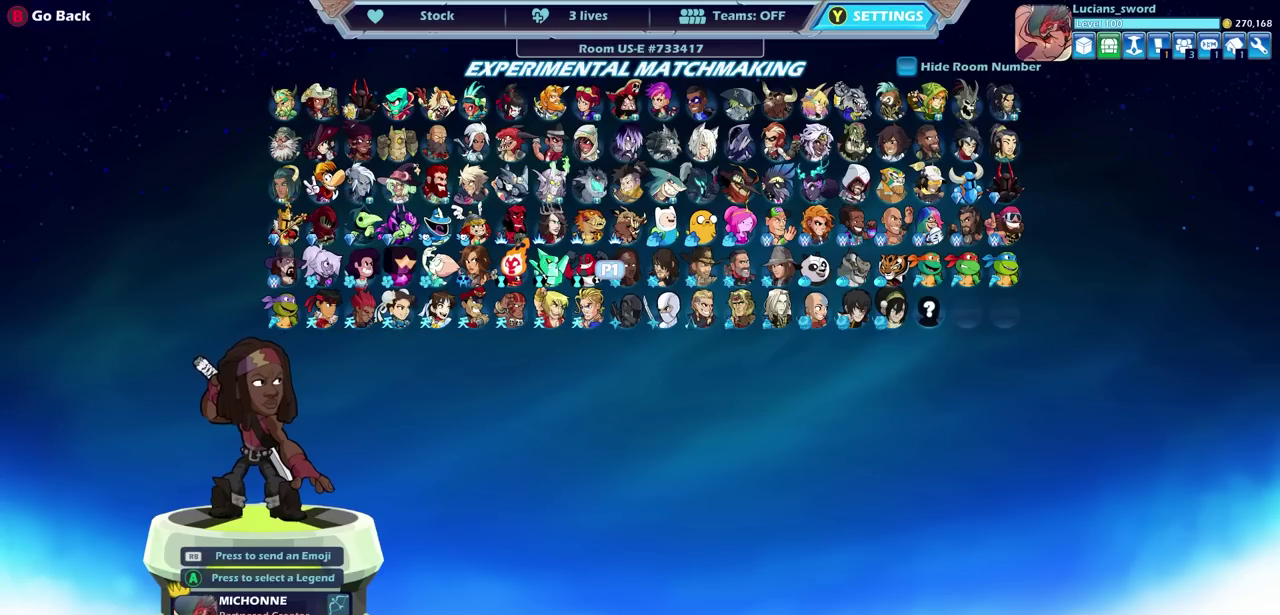
{"dt_ms": 500, "buttons": [], "left_stick": "center", "right_stick": "center", "events": [[83, "DPAD_UP", "down"], [183, "DPAD_UP", "up"], [333, "DPAD_UP", "down"], [450, "DPAD_UP", "up"]]}
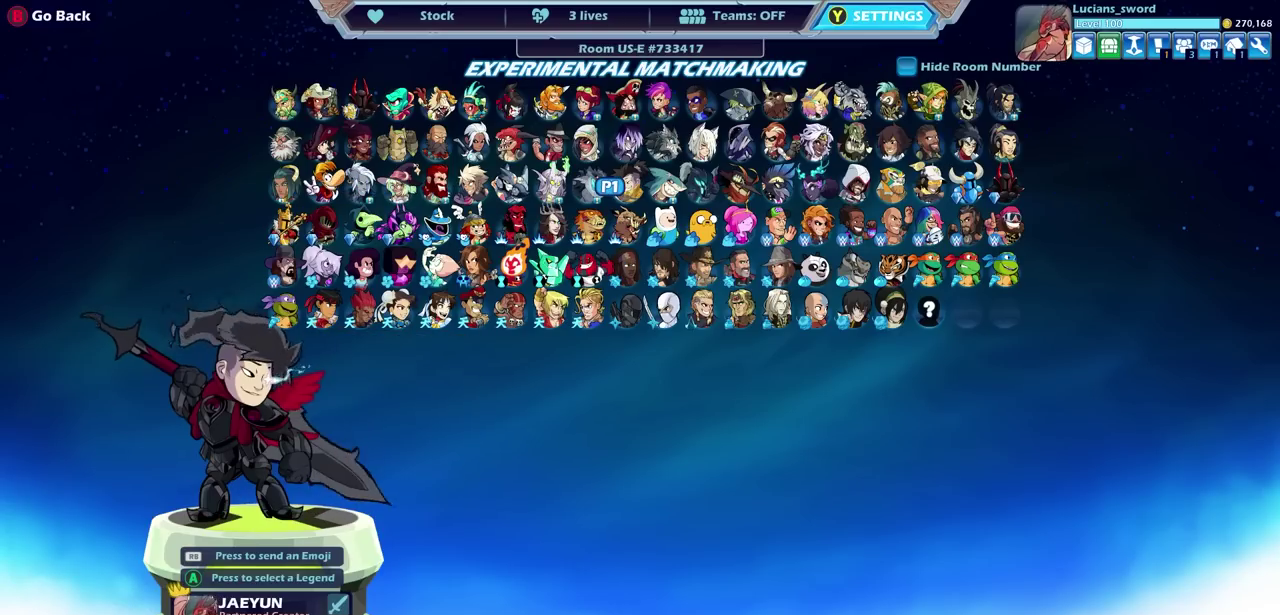
{"dt_ms": 500, "buttons": [], "left_stick": "center", "right_stick": "center", "events": []}
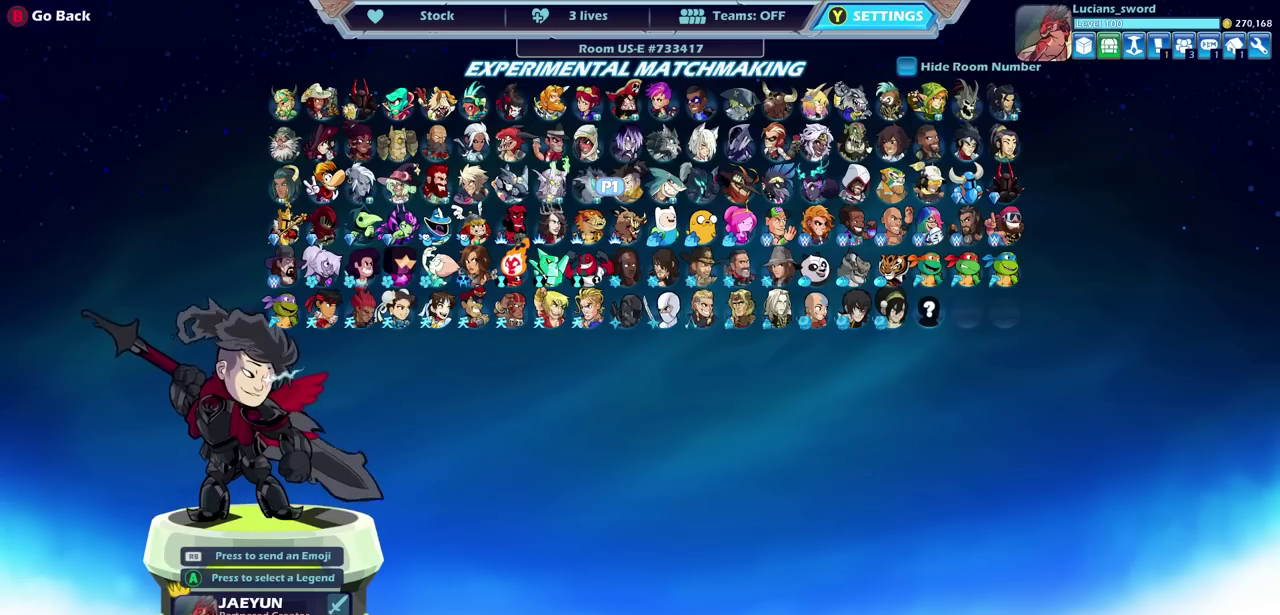
{"dt_ms": 500, "buttons": [], "left_stick": "center", "right_stick": "center", "events": []}
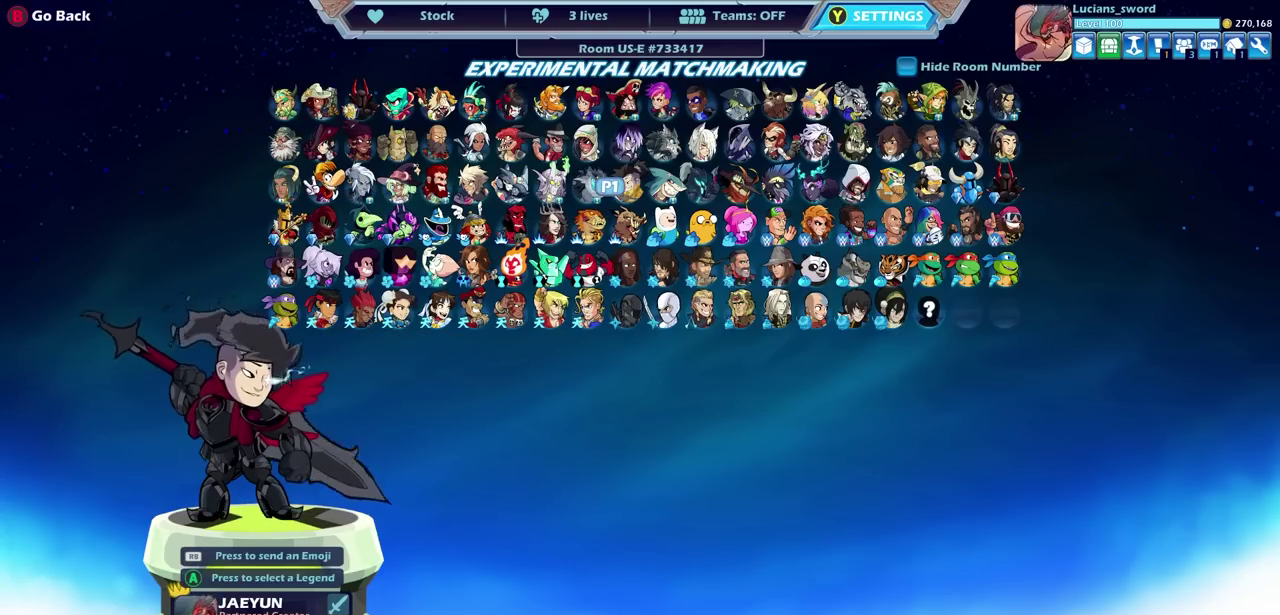
{"dt_ms": 300, "buttons": ["DPAD_RIGHT"], "left_stick": "center", "right_stick": "center", "events": [[50, "DPAD_RIGHT", "down"], [133, "DPAD_RIGHT", "up"], [250, "DPAD_RIGHT", "down"]]}
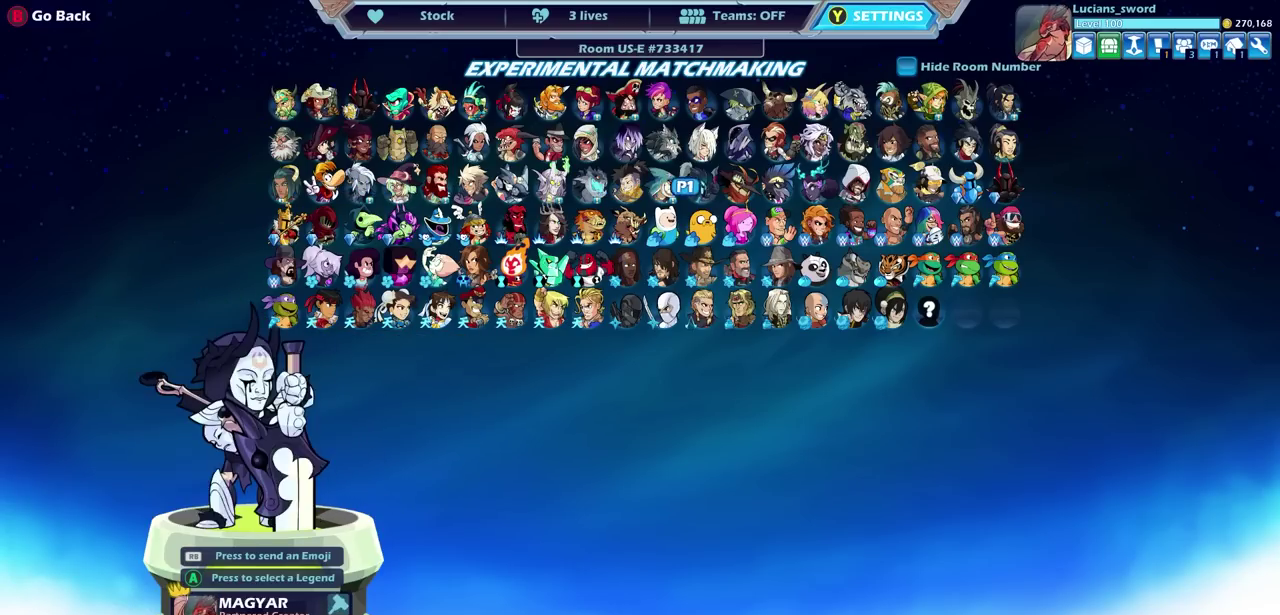
{"dt_ms": 700, "buttons": ["DPAD_RIGHT"], "left_stick": "center", "right_stick": "center", "events": [[67, "DPAD_RIGHT", "up"], [217, "DPAD_RIGHT", "down"], [317, "DPAD_RIGHT", "up"], [433, "DPAD_RIGHT", "down"], [550, "DPAD_RIGHT", "up"], [683, "DPAD_RIGHT", "down"]]}